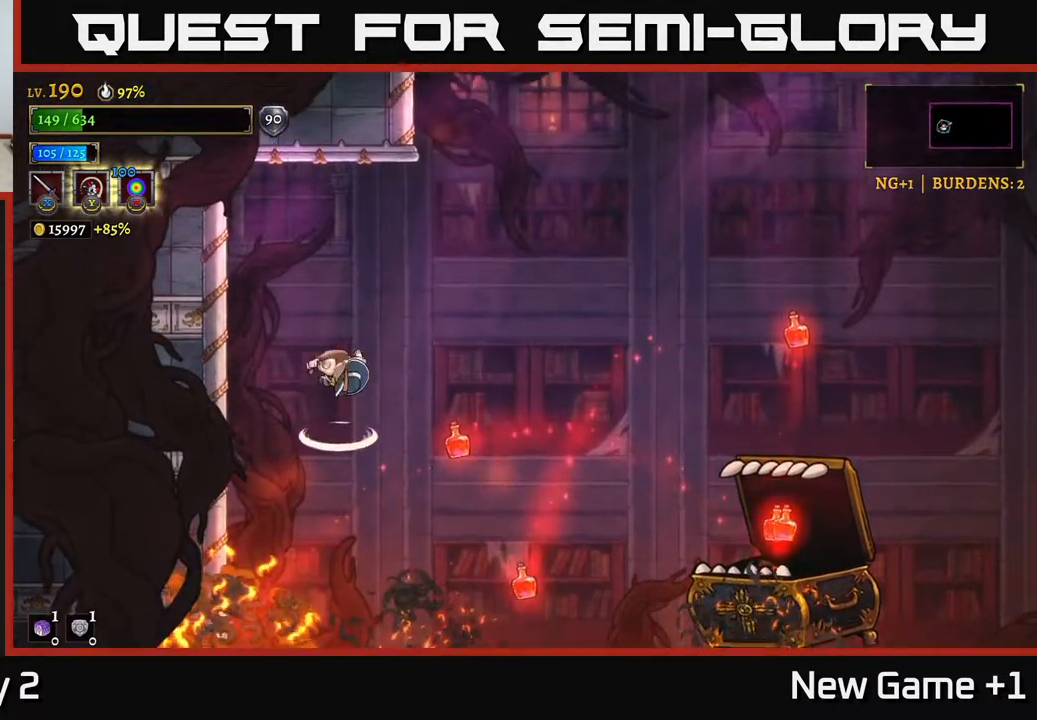
Gameplay with a controller (Xbox layout); each line is a JSON object with the inputs held at the frame after it. "events" lists button and stick changes between this image and that frame as [ms after this image, input, new state], when the widget could be followed in between.
{"buttons": [], "left_stick": "center", "right_stick": "center", "events": [[167, "left_stick", "right"], [300, "A", "up"], [400, "left_stick", "center"]]}
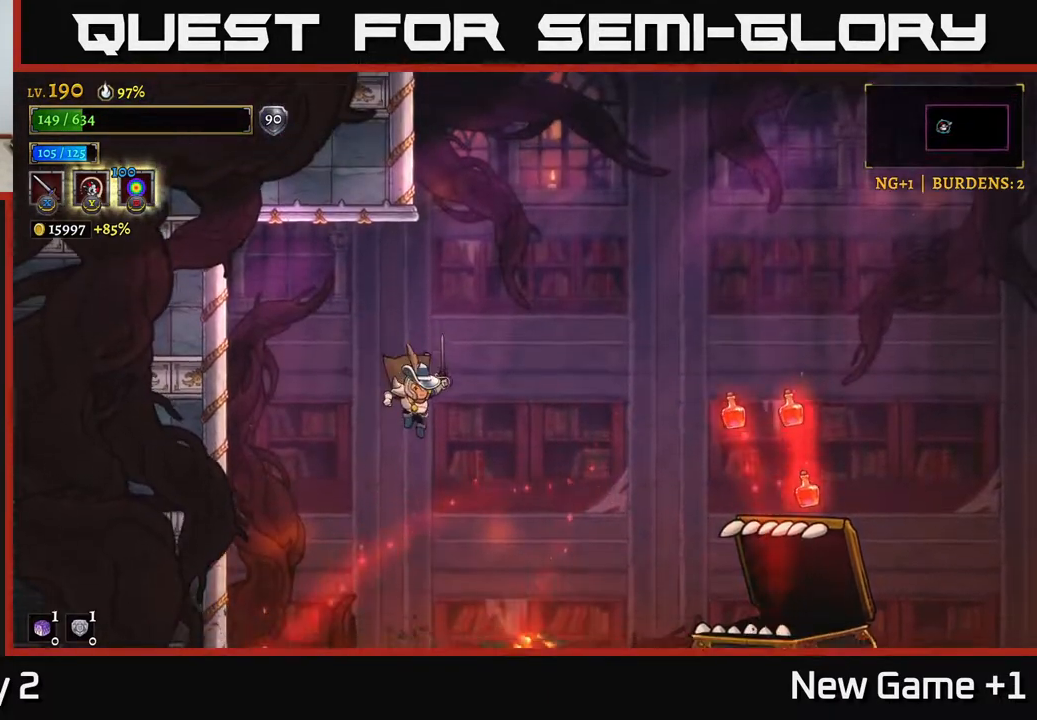
{"buttons": [], "left_stick": "center", "right_stick": "center", "events": []}
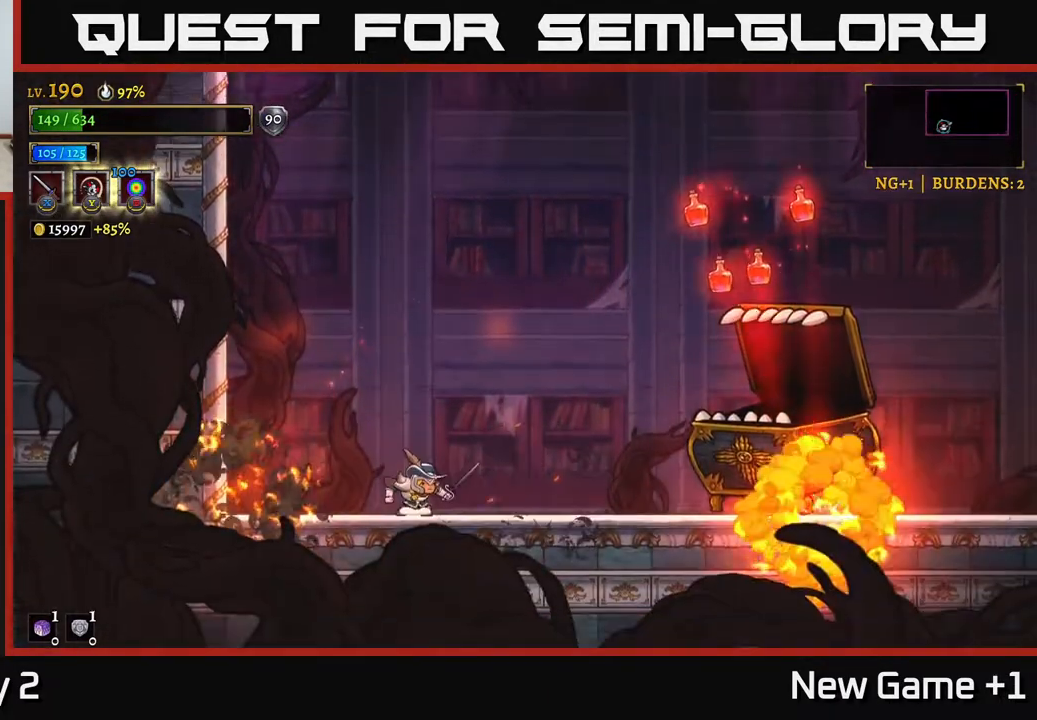
{"buttons": [], "left_stick": "center", "right_stick": "center", "events": []}
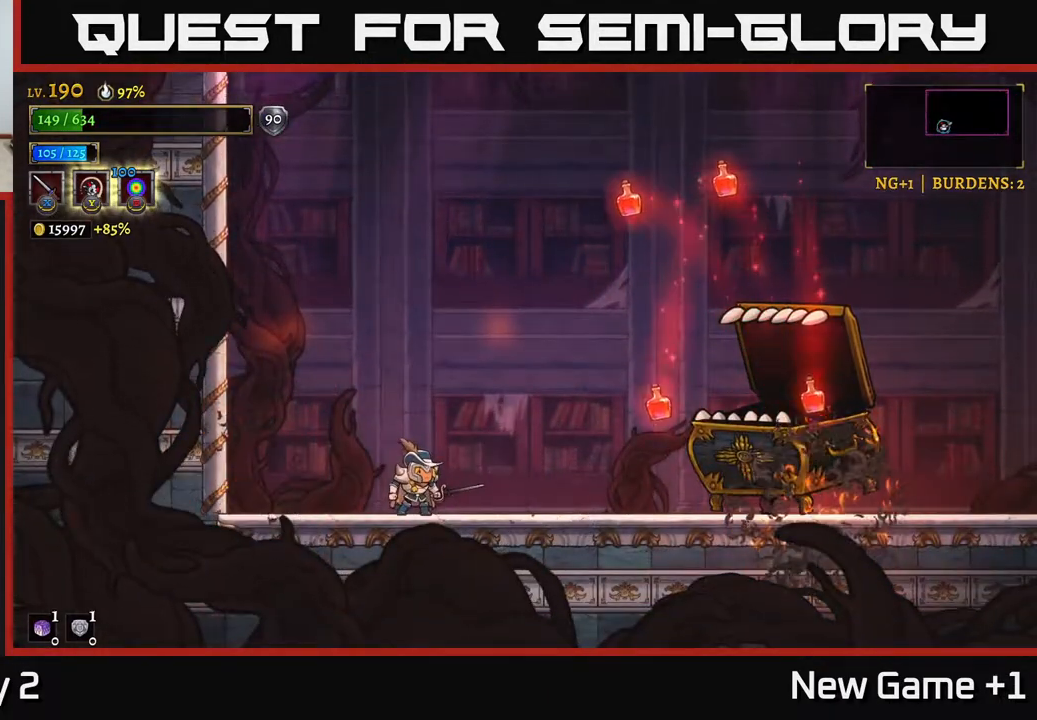
{"buttons": [], "left_stick": "left", "right_stick": "center", "events": [[300, "left_stick", "left"]]}
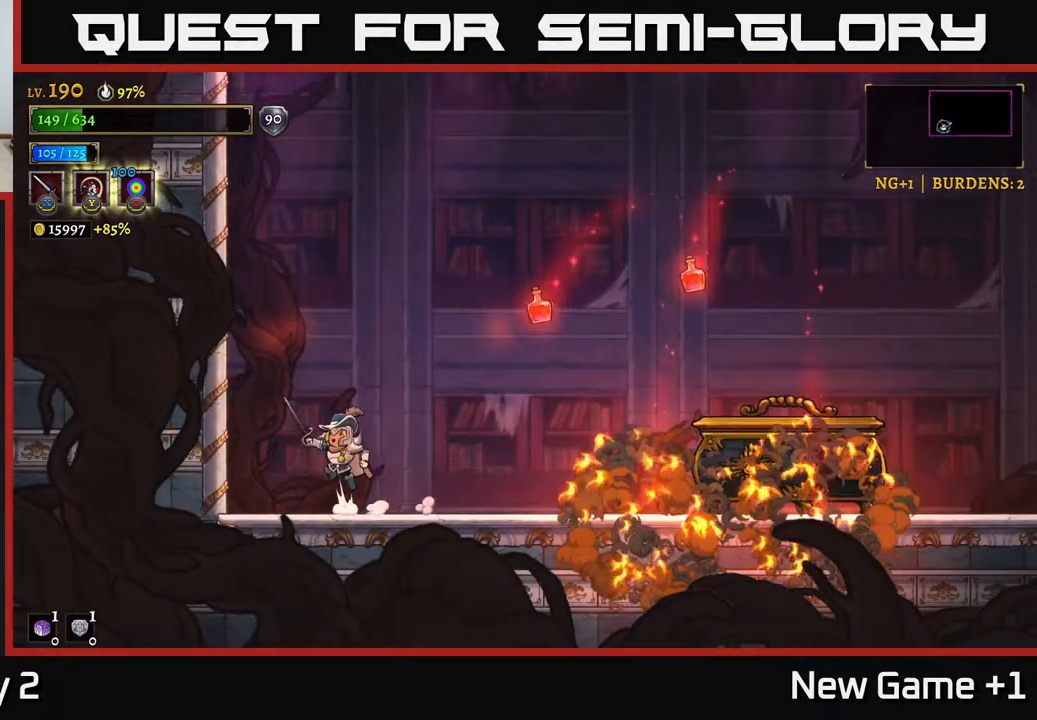
{"buttons": ["A"], "left_stick": "center", "right_stick": "center", "events": [[17, "A", "down"], [100, "left_stick", "center"], [267, "left_stick", "right"], [483, "left_stick", "center"]]}
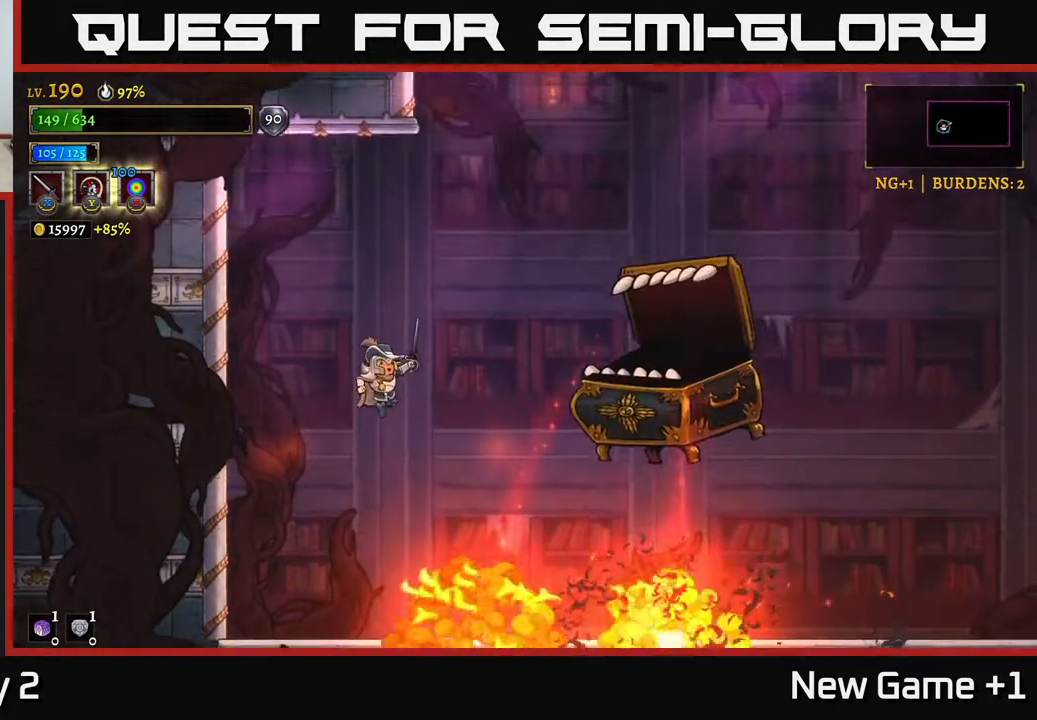
{"buttons": ["A"], "left_stick": "right", "right_stick": "center", "events": [[67, "A", "up"], [217, "A", "down"], [433, "left_stick", "right"]]}
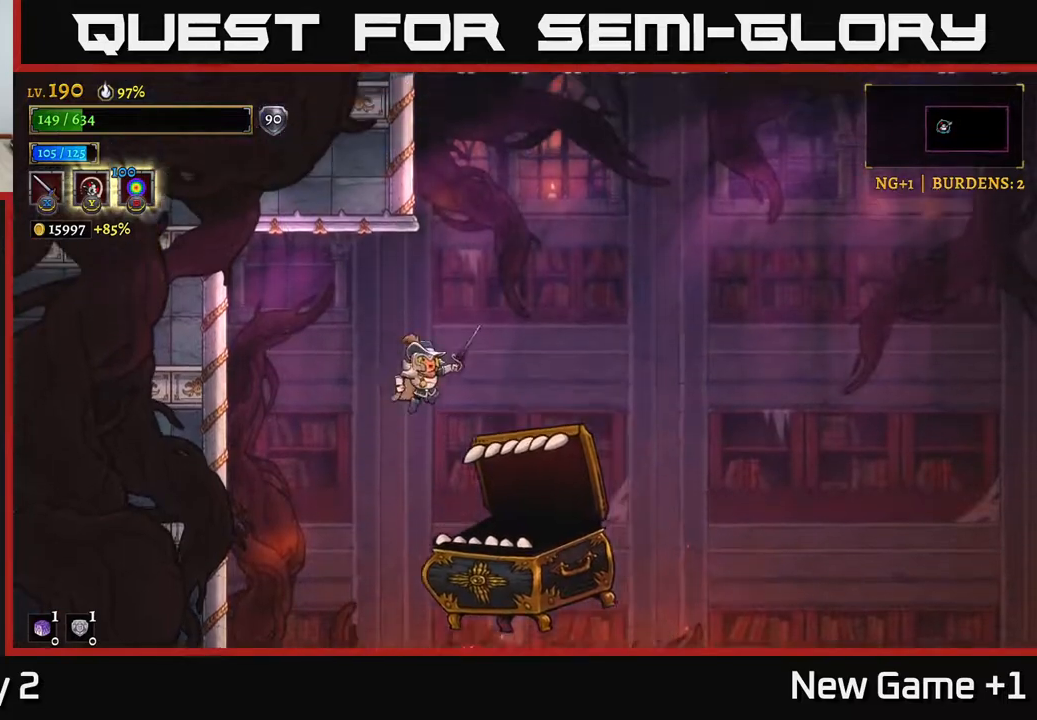
{"buttons": ["R2"], "left_stick": "right", "right_stick": "center", "events": [[83, "A", "up"], [100, "R2", "down"]]}
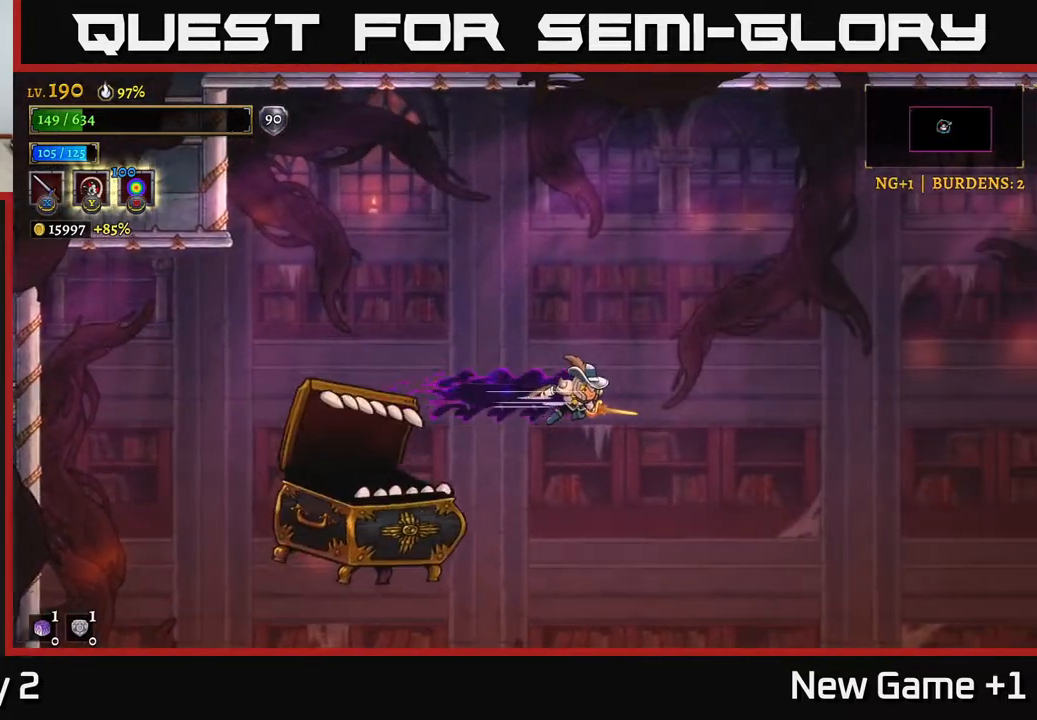
{"buttons": [], "left_stick": "right", "right_stick": "center", "events": [[383, "R2", "up"]]}
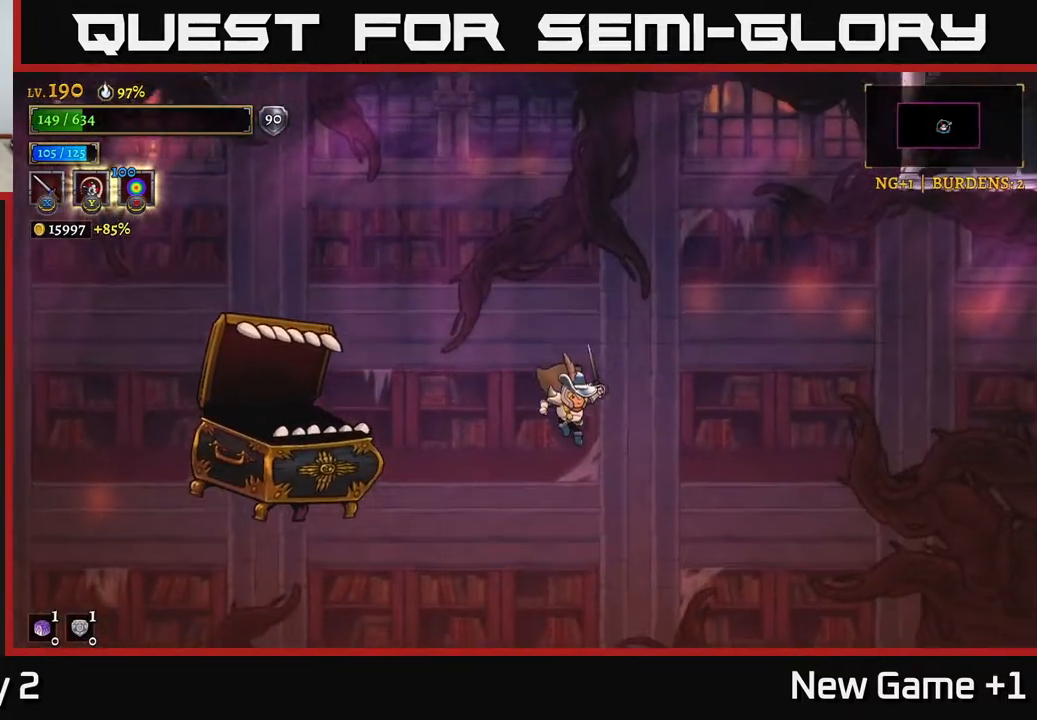
{"buttons": [], "left_stick": "center", "right_stick": "center", "events": [[200, "B", "down"], [300, "B", "up"], [367, "left_stick", "center"]]}
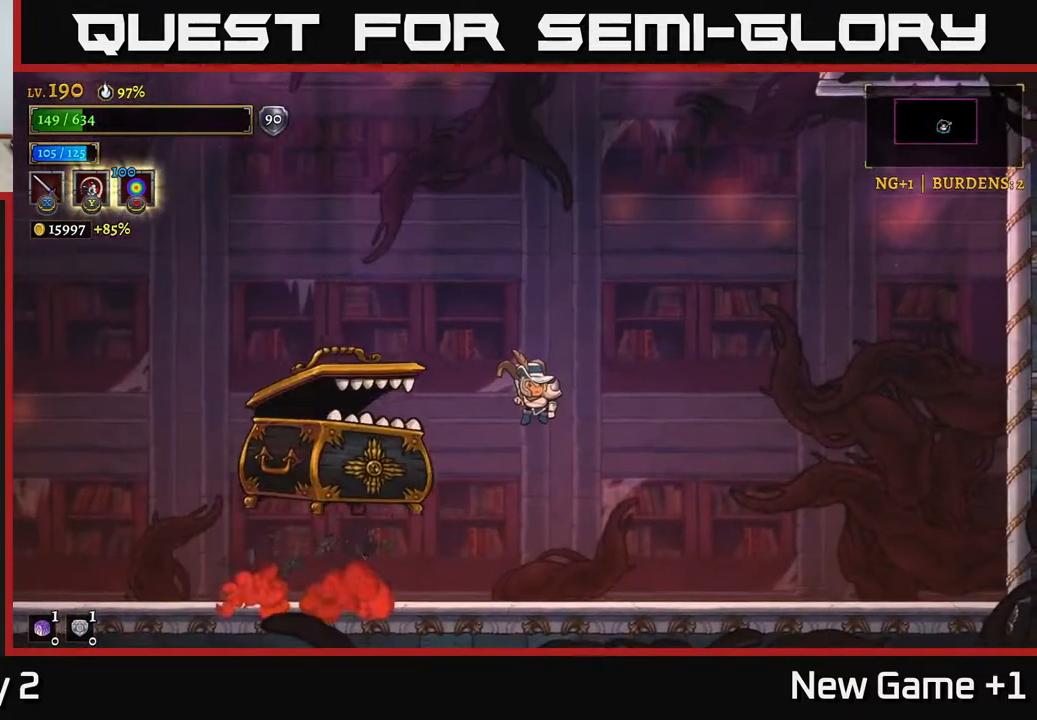
{"buttons": [], "left_stick": "down-left", "right_stick": "center", "events": [[150, "left_stick", "right"], [317, "left_stick", "center"], [450, "left_stick", "down-left"]]}
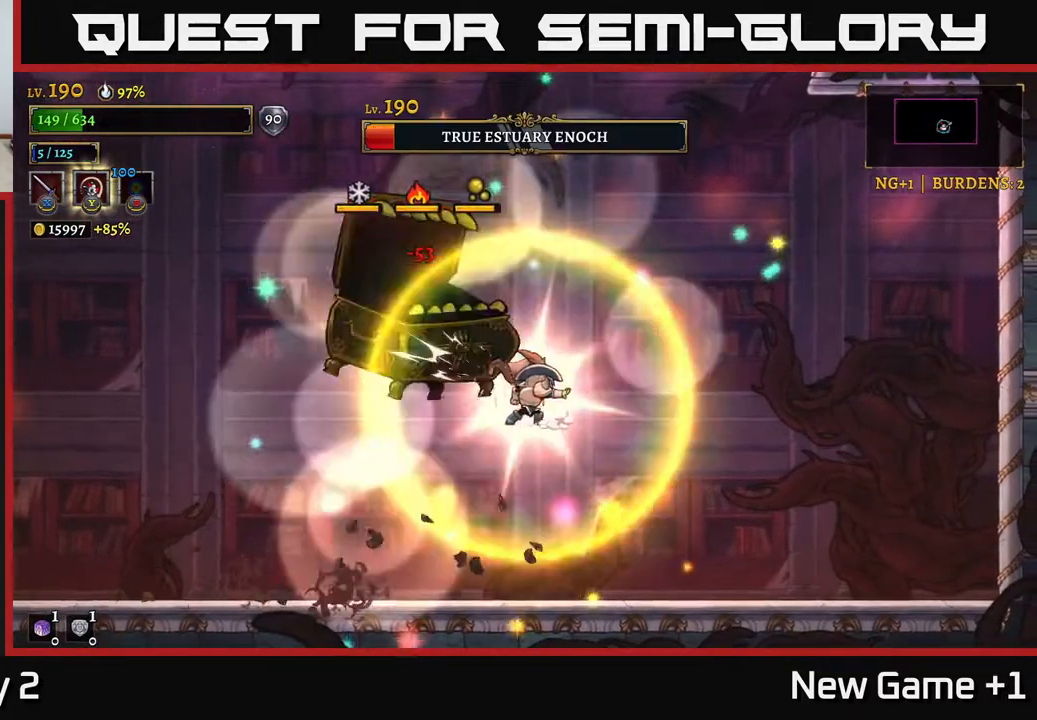
{"buttons": [], "left_stick": "left", "right_stick": "center", "events": [[200, "left_stick", "down"], [500, "left_stick", "left"]]}
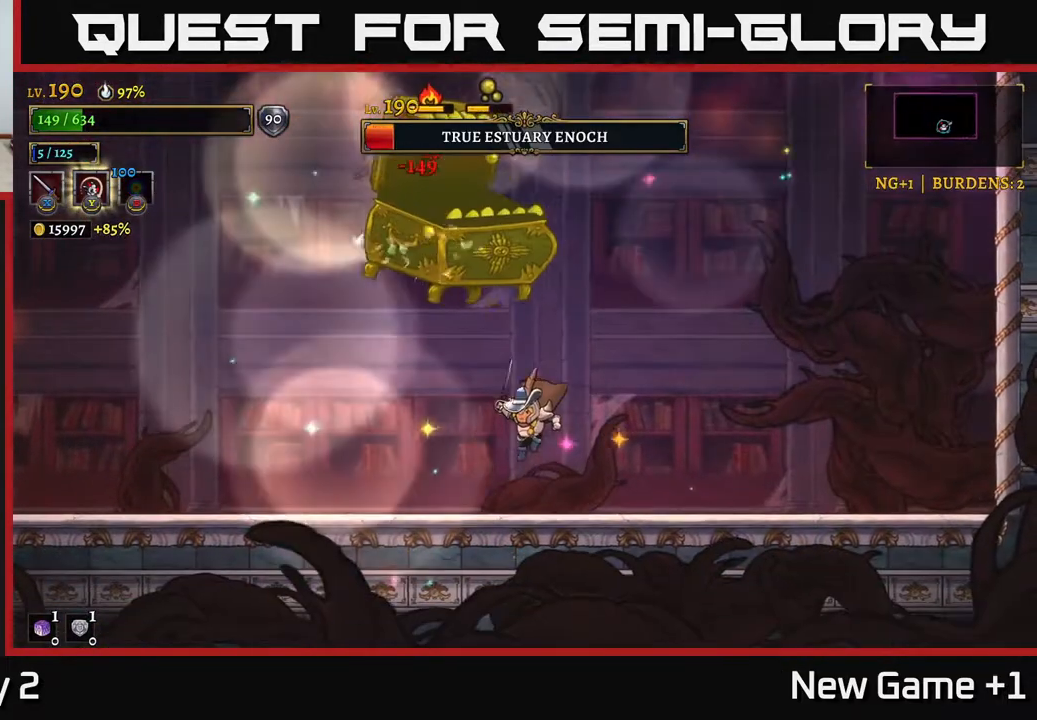
{"buttons": ["A", "X"], "left_stick": "right", "right_stick": "center", "events": [[117, "L2", "down"], [367, "L2", "up"], [383, "left_stick", "right"], [400, "A", "down"], [483, "X", "down"]]}
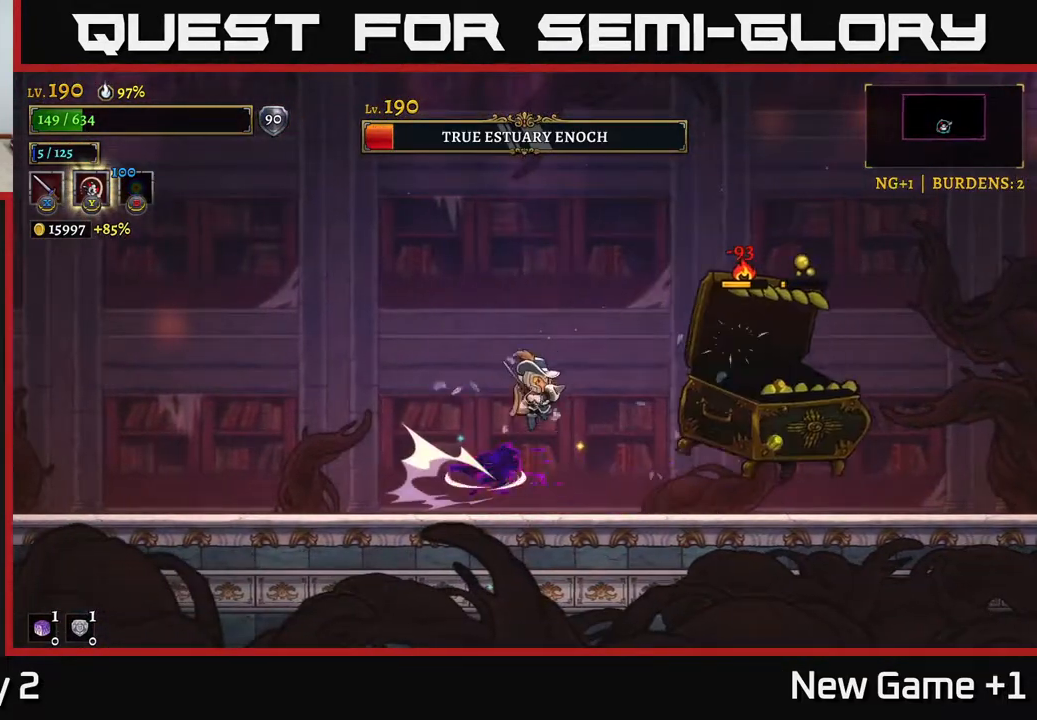
{"buttons": [], "left_stick": "left", "right_stick": "center", "events": [[83, "A", "up"], [133, "X", "up"], [250, "X", "down"], [333, "left_stick", "left"], [383, "X", "up"]]}
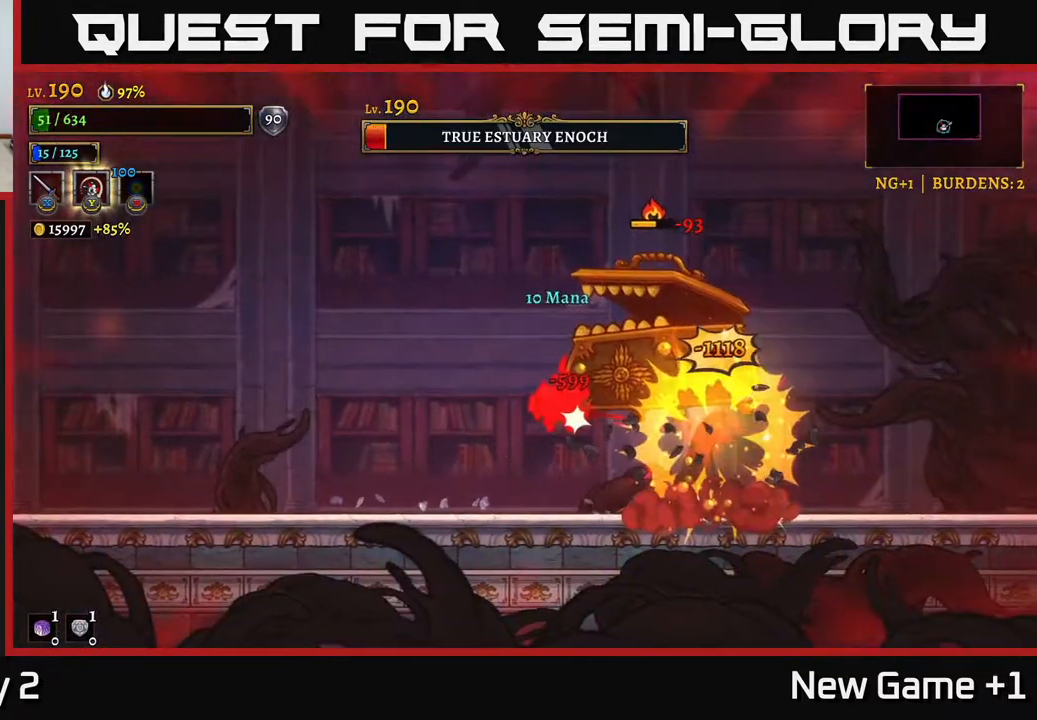
{"buttons": [], "left_stick": "right", "right_stick": "center", "events": [[300, "A", "down"], [417, "left_stick", "center"], [467, "A", "up"], [467, "left_stick", "right"]]}
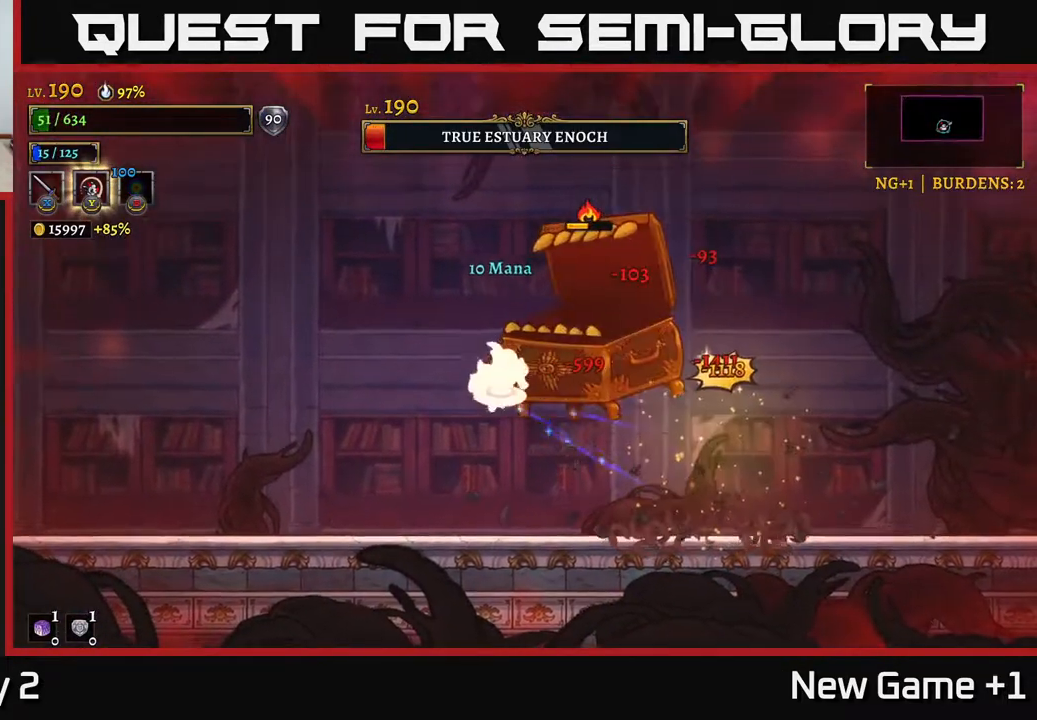
{"buttons": ["X"], "left_stick": "right", "right_stick": "center", "events": [[17, "A", "down"], [133, "X", "down"], [217, "A", "up"], [267, "X", "up"], [383, "X", "down"]]}
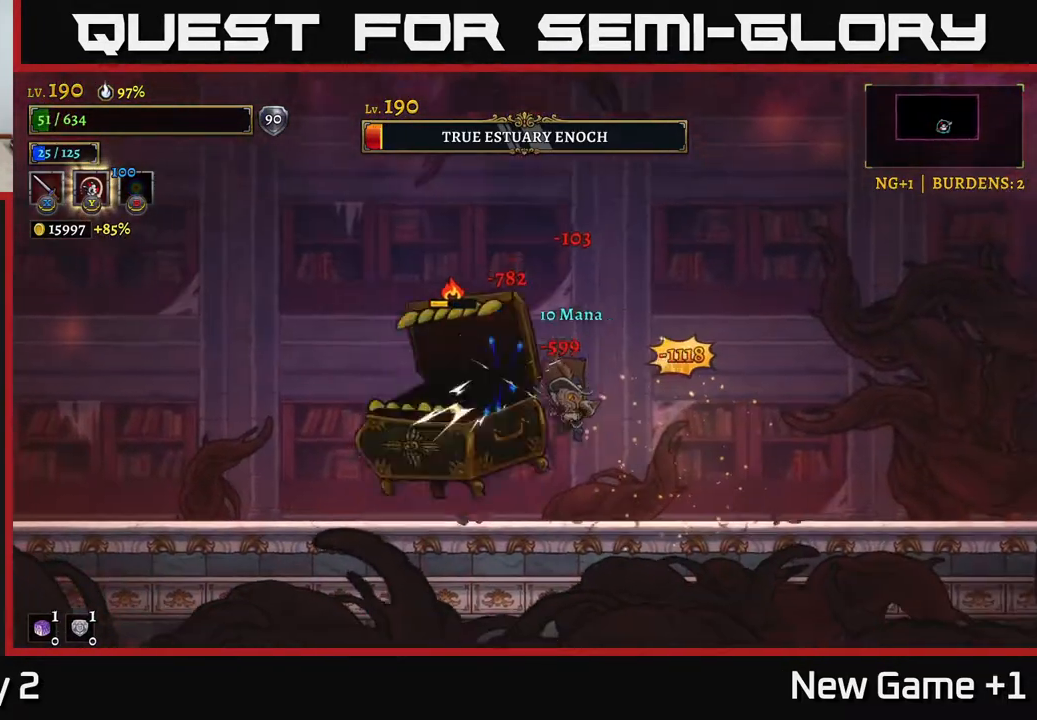
{"buttons": [], "left_stick": "right", "right_stick": "center", "events": [[17, "X", "up"]]}
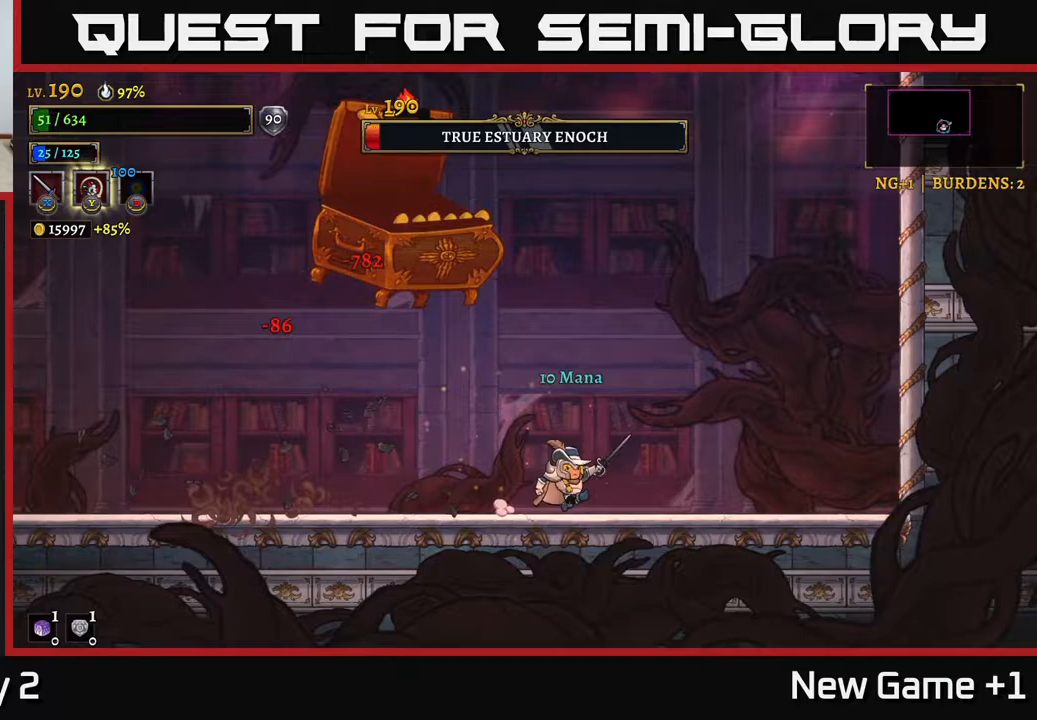
{"buttons": [], "left_stick": "left", "right_stick": "center", "events": [[500, "left_stick", "left"]]}
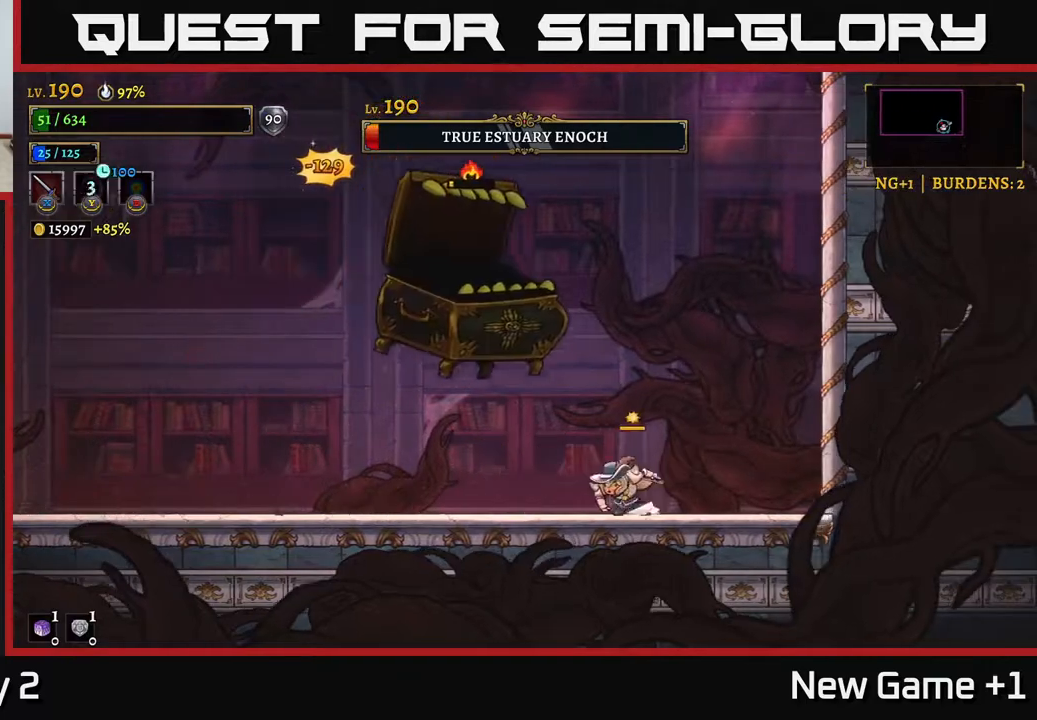
{"buttons": ["Y"], "left_stick": "left", "right_stick": "center", "events": [[33, "Y", "down"]]}
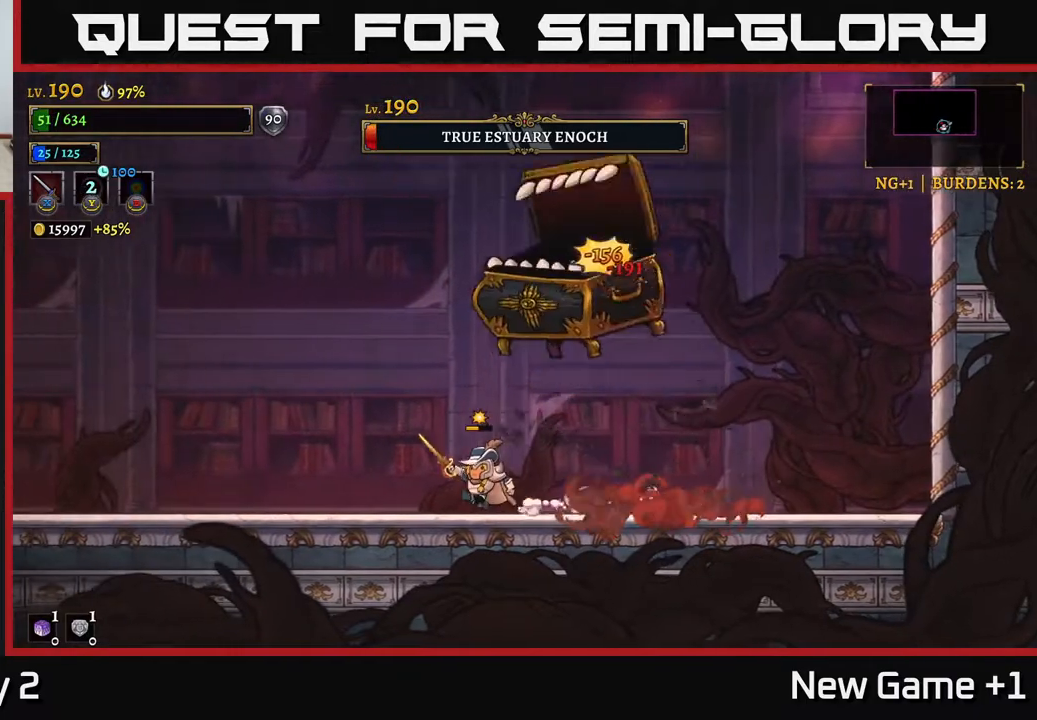
{"buttons": ["L2"], "left_stick": "left", "right_stick": "center", "events": [[133, "Y", "up"], [367, "L2", "down"]]}
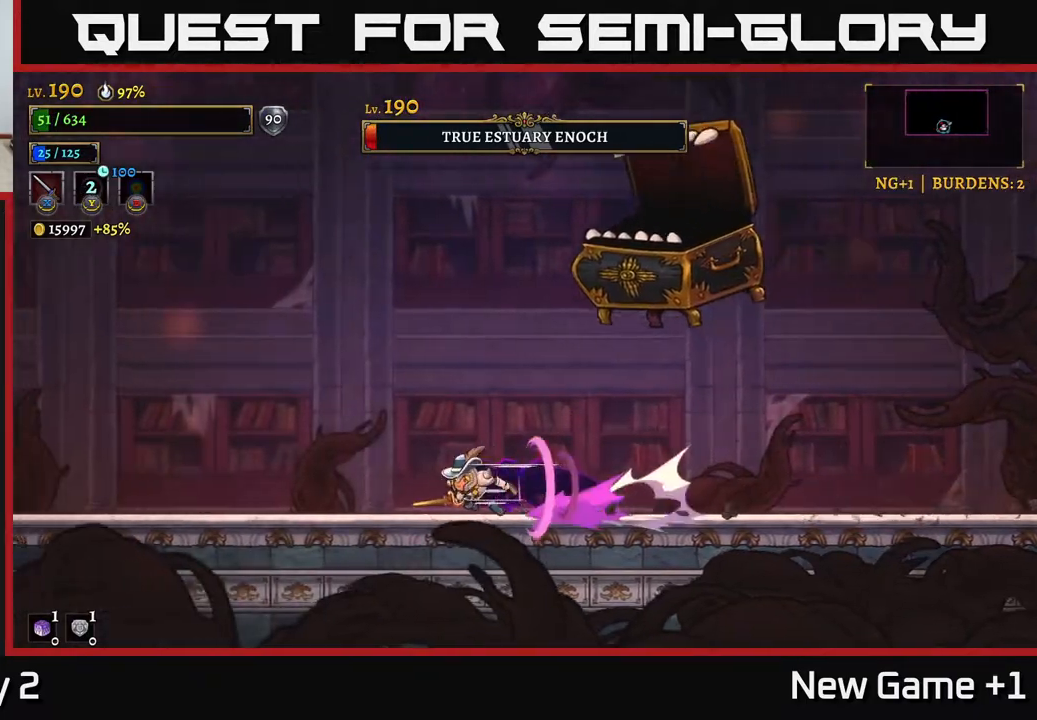
{"buttons": ["X"], "left_stick": "right", "right_stick": "center", "events": [[317, "A", "down"], [350, "L2", "up"], [367, "left_stick", "right"], [417, "X", "down"], [450, "A", "up"]]}
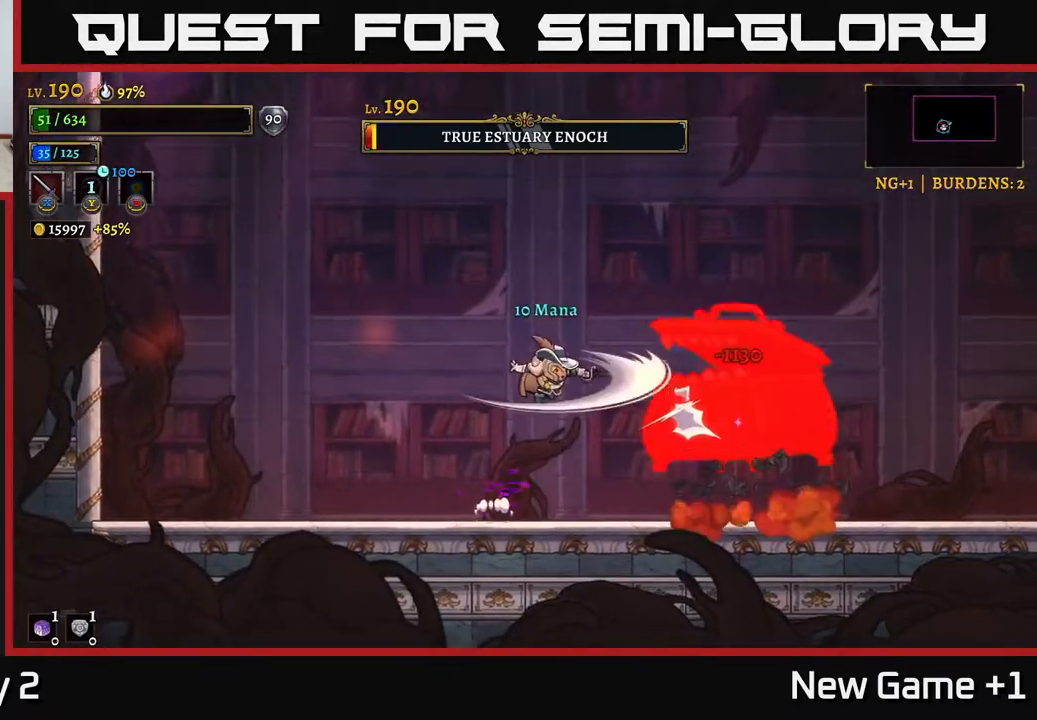
{"buttons": [], "left_stick": "left", "right_stick": "center", "events": [[33, "X", "up"], [67, "left_stick", "center"], [167, "X", "down"], [200, "left_stick", "left"], [250, "X", "up"]]}
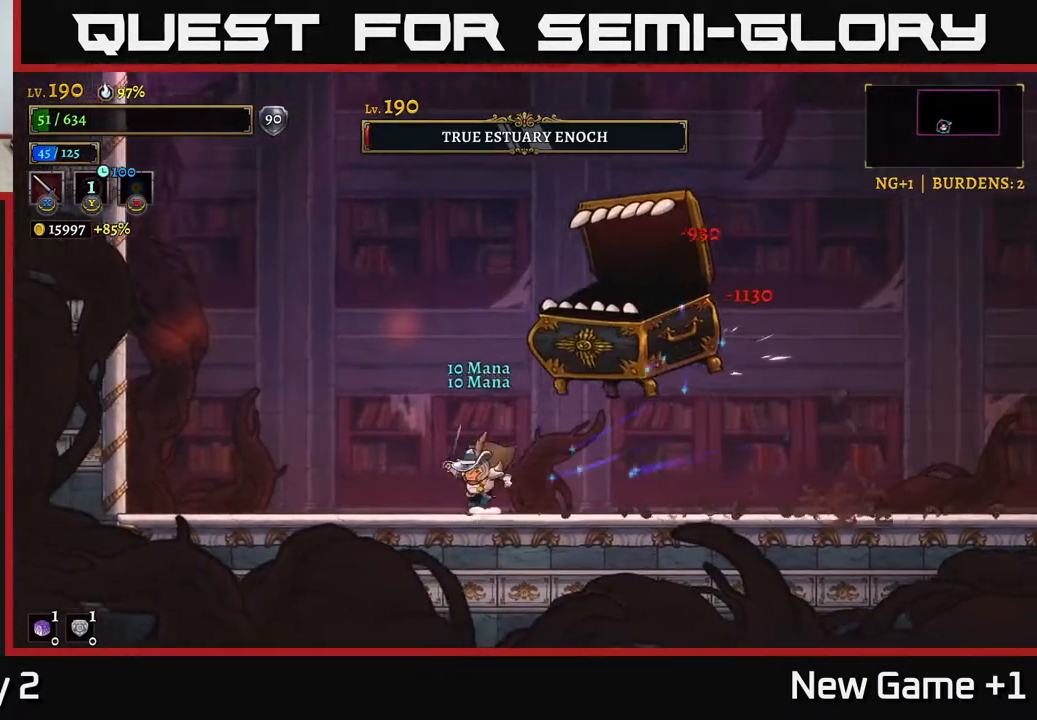
{"buttons": ["X"], "left_stick": "right", "right_stick": "center", "events": [[100, "L2", "down"], [400, "L2", "up"], [417, "A", "down"], [417, "left_stick", "right"], [483, "X", "down"], [500, "A", "up"]]}
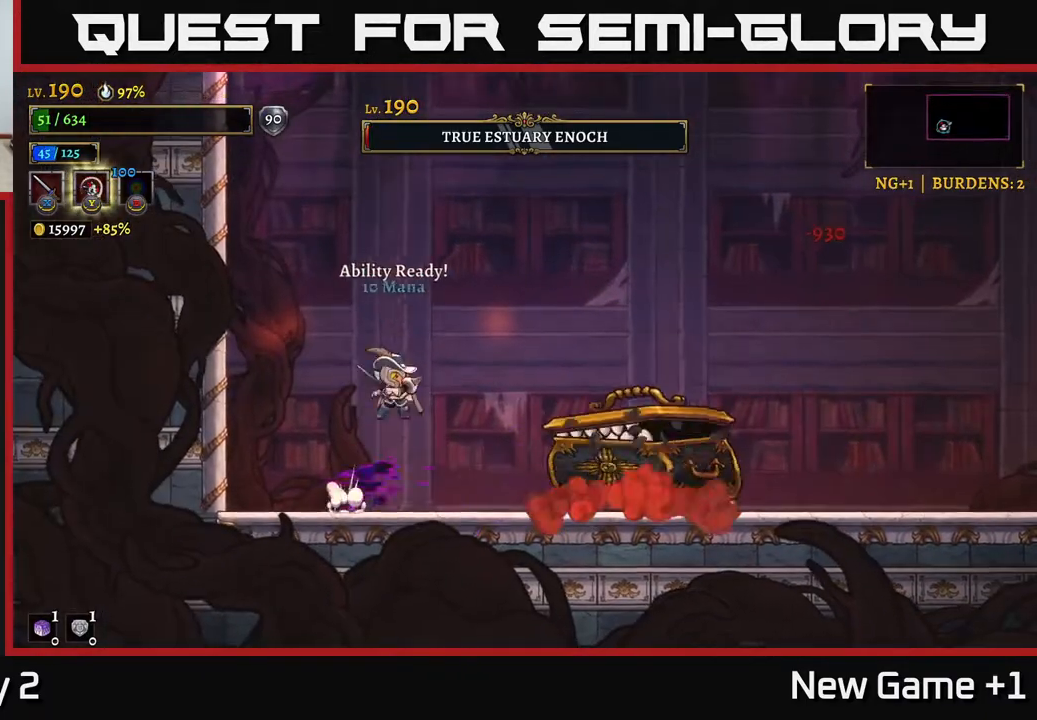
{"buttons": [], "left_stick": "center", "right_stick": "center", "events": [[67, "X", "up"], [67, "left_stick", "center"], [167, "left_stick", "right"], [300, "X", "down"], [350, "left_stick", "center"], [417, "X", "up"]]}
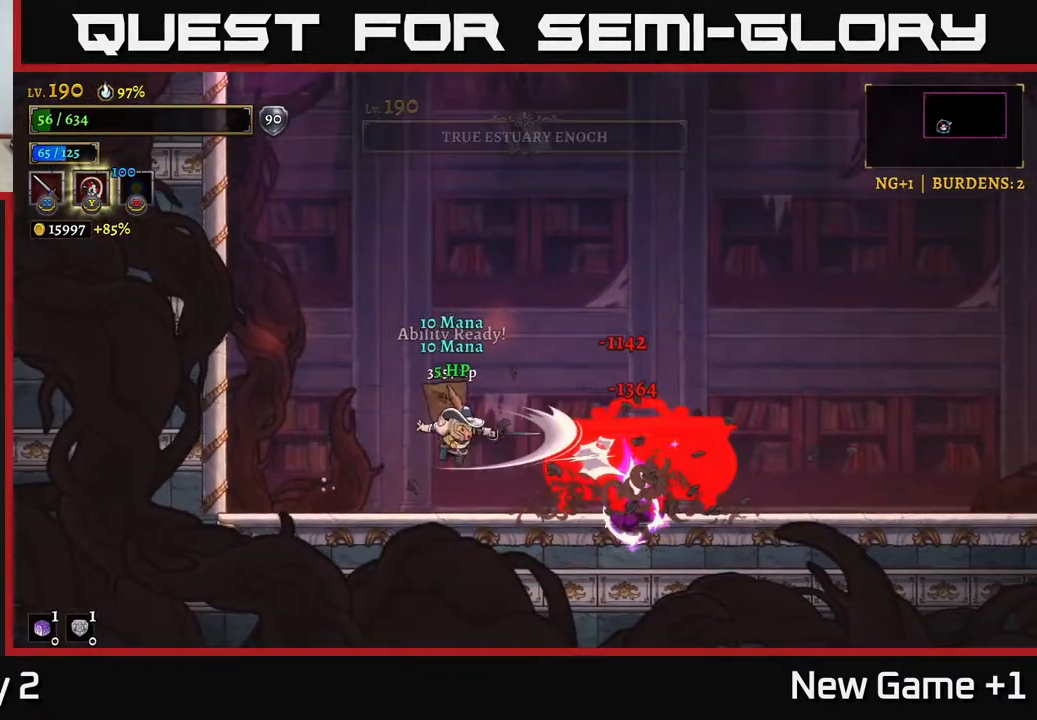
{"buttons": [], "left_stick": "center", "right_stick": "center", "events": [[67, "A", "down"], [117, "X", "down"], [183, "A", "up"], [267, "X", "up"]]}
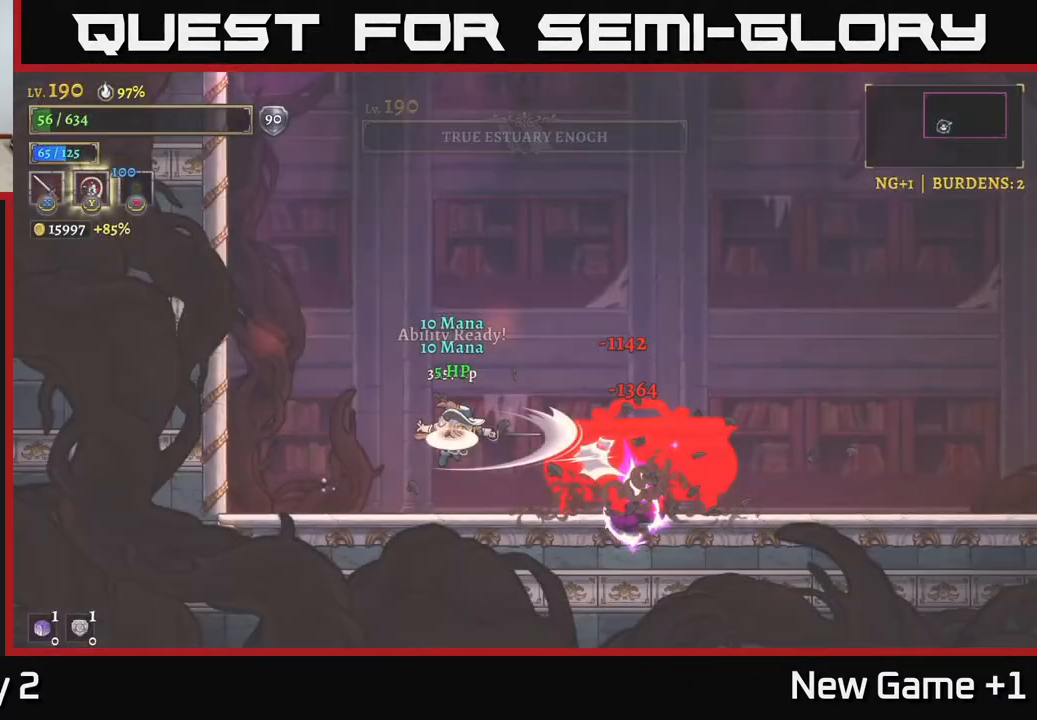
{"buttons": [], "left_stick": "center", "right_stick": "center", "events": []}